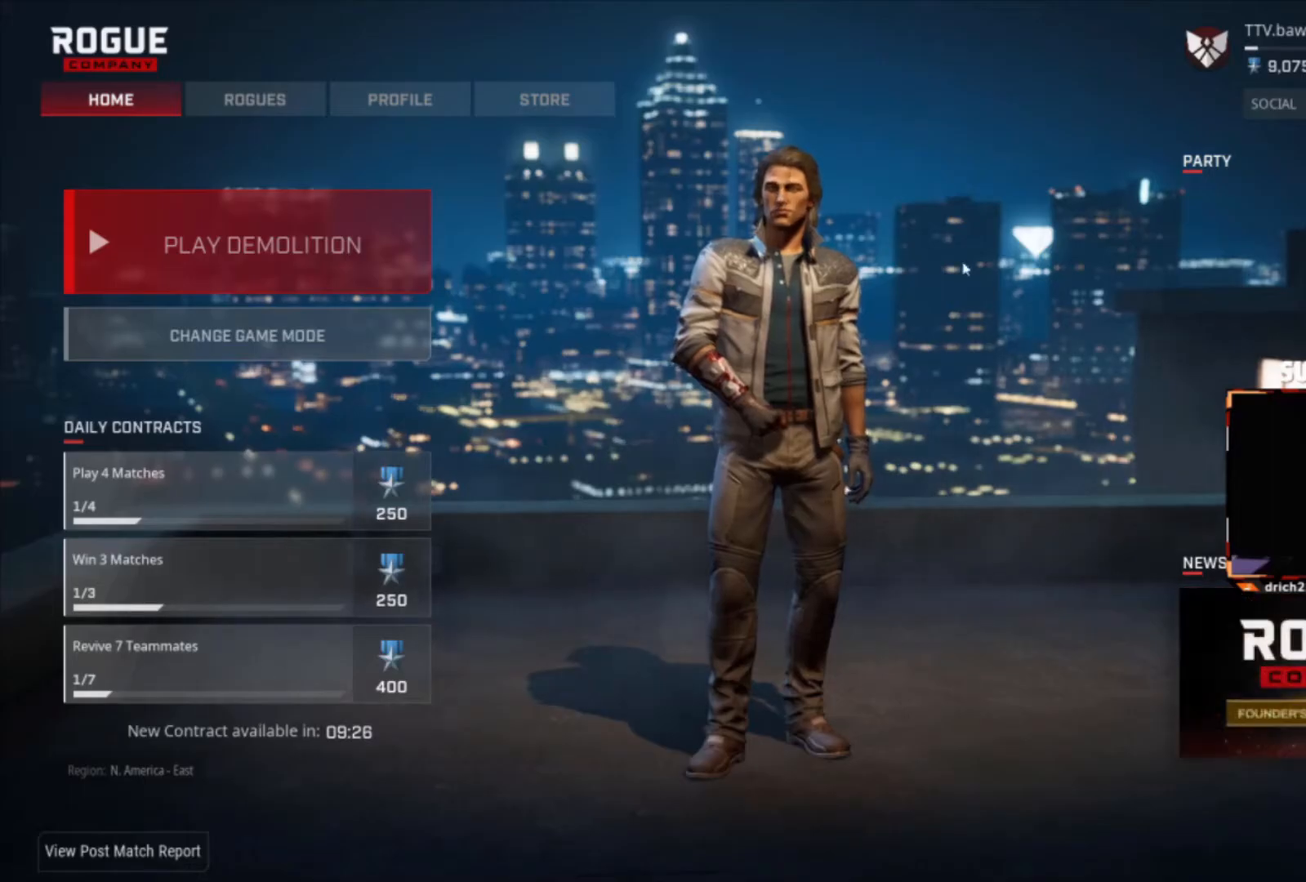
Gameplay with keyboard and mouse; each line is a JSON object with the keys and mouse buttons held at the frame after it. "events" lists presses ("down") and releases ("up") of "1", "2", "3", "4", "5", "a", "alt", "c", "caps_lock", "ctrl", "d", "e", "f", "g", "q", "r", "s", "shift", "space", "t", "tab", "v", "w", "x", "z", "mouse_left", "mouse_wheel" and "mouse_right" between this image and that frame as [ms after this image, input, new state], when the widget could be followed in between. "mouse_left", "mouse_wheel", "mouse_right" = the "left", "wheel", "right" buttons of the "mouse" list. No other keys are recorded. "wheel" means that the mouse wheel is clicked or scrolled. Not read: mouse_move.
{"keys": [], "mouse": [], "events": []}
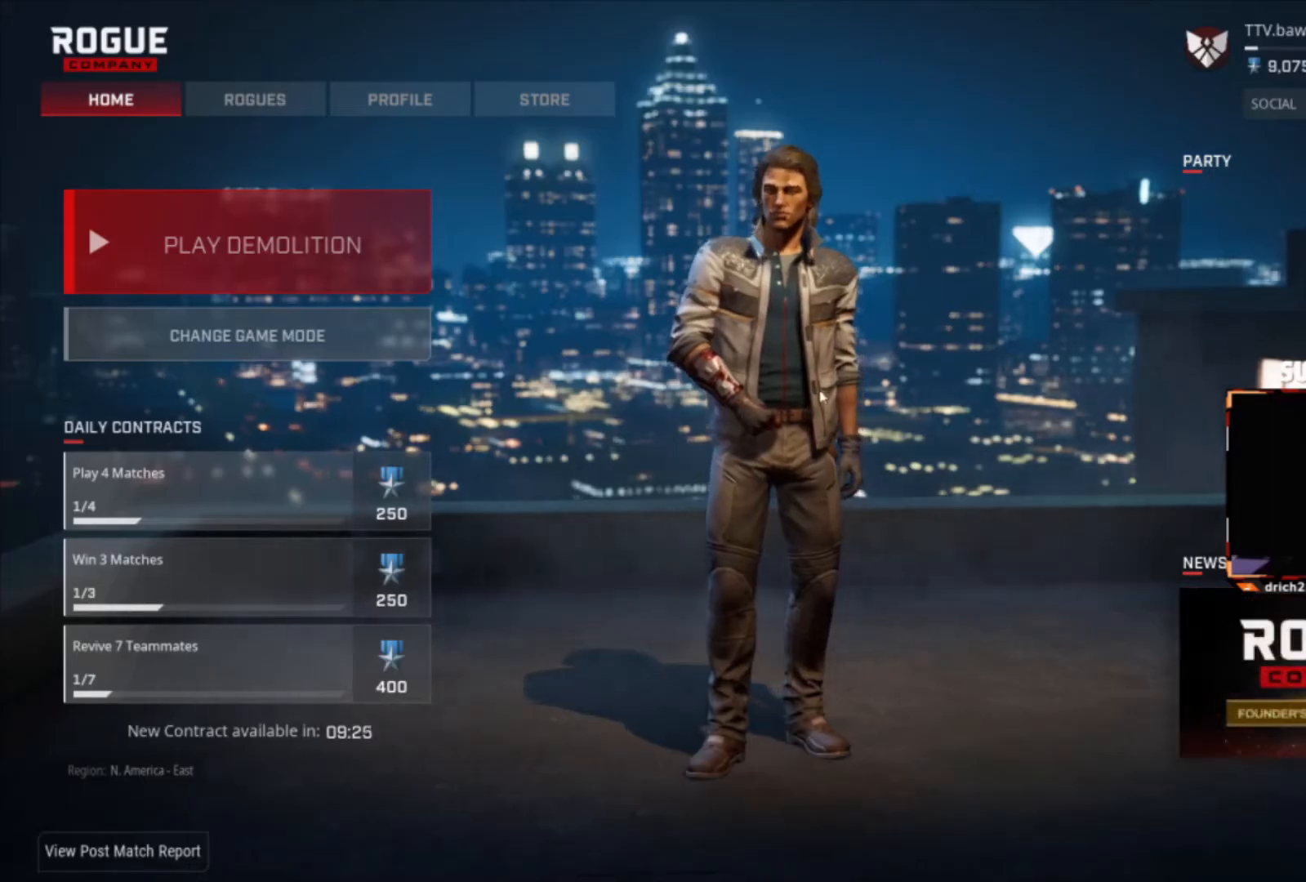
{"keys": [], "mouse": [], "events": []}
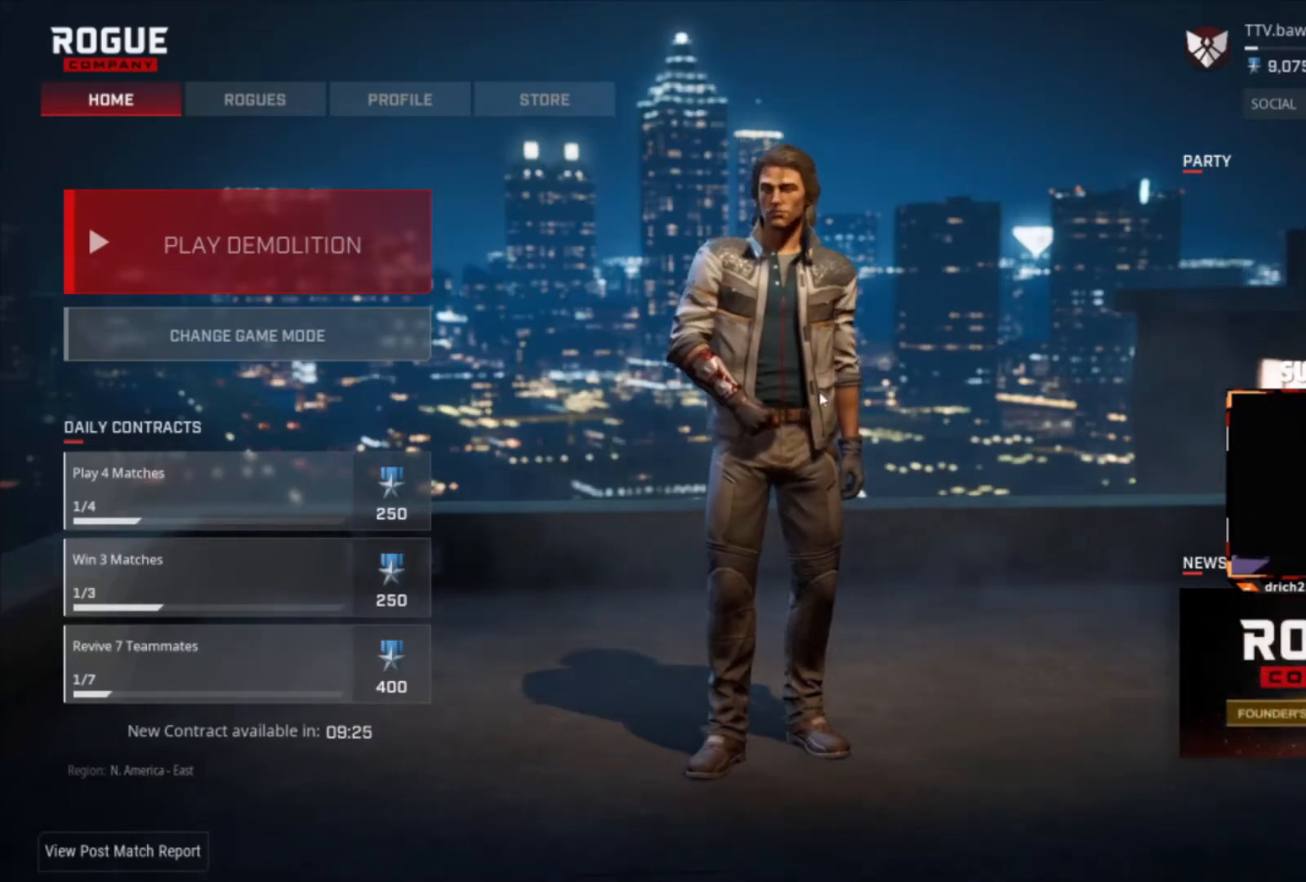
{"keys": [], "mouse": [], "events": []}
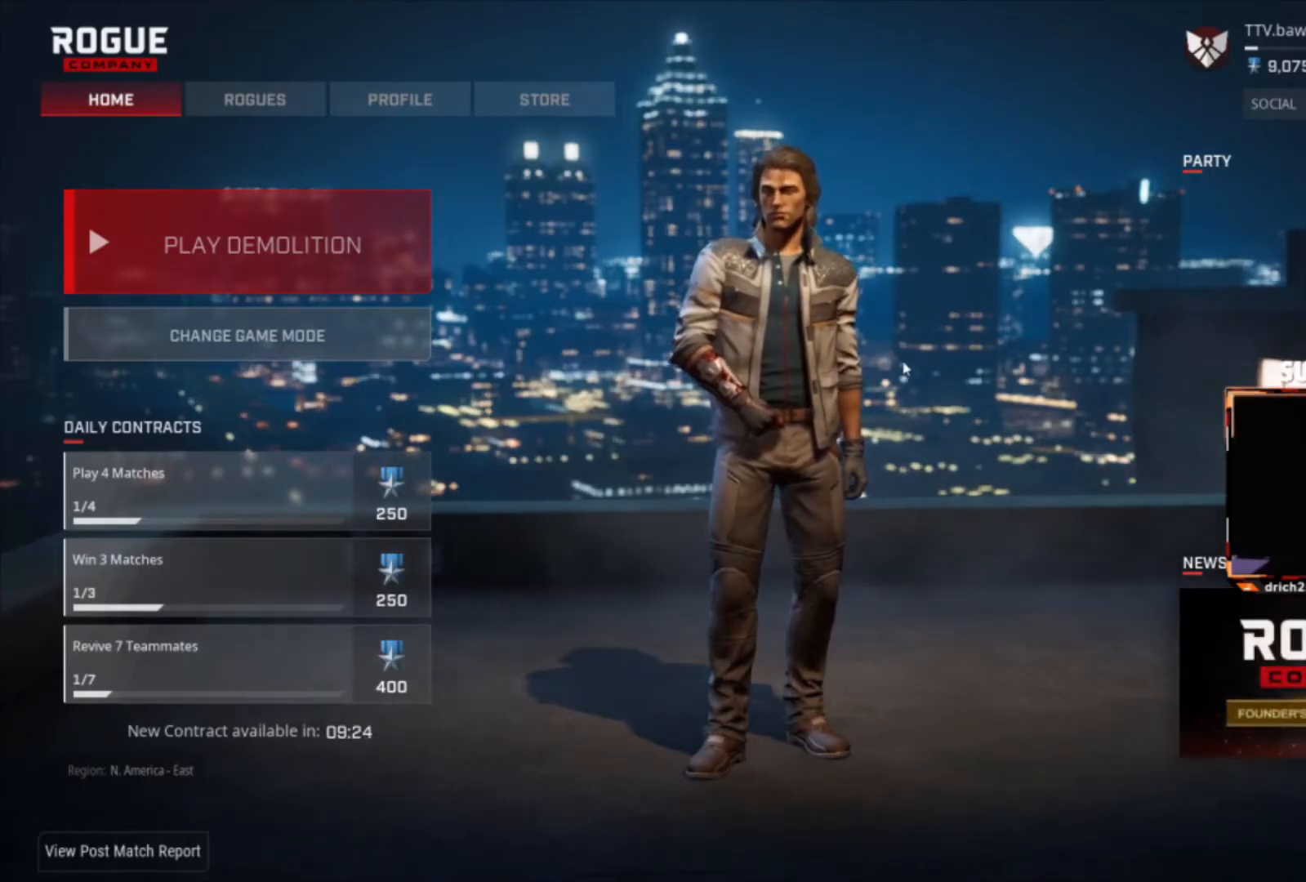
{"keys": [], "mouse": [], "events": []}
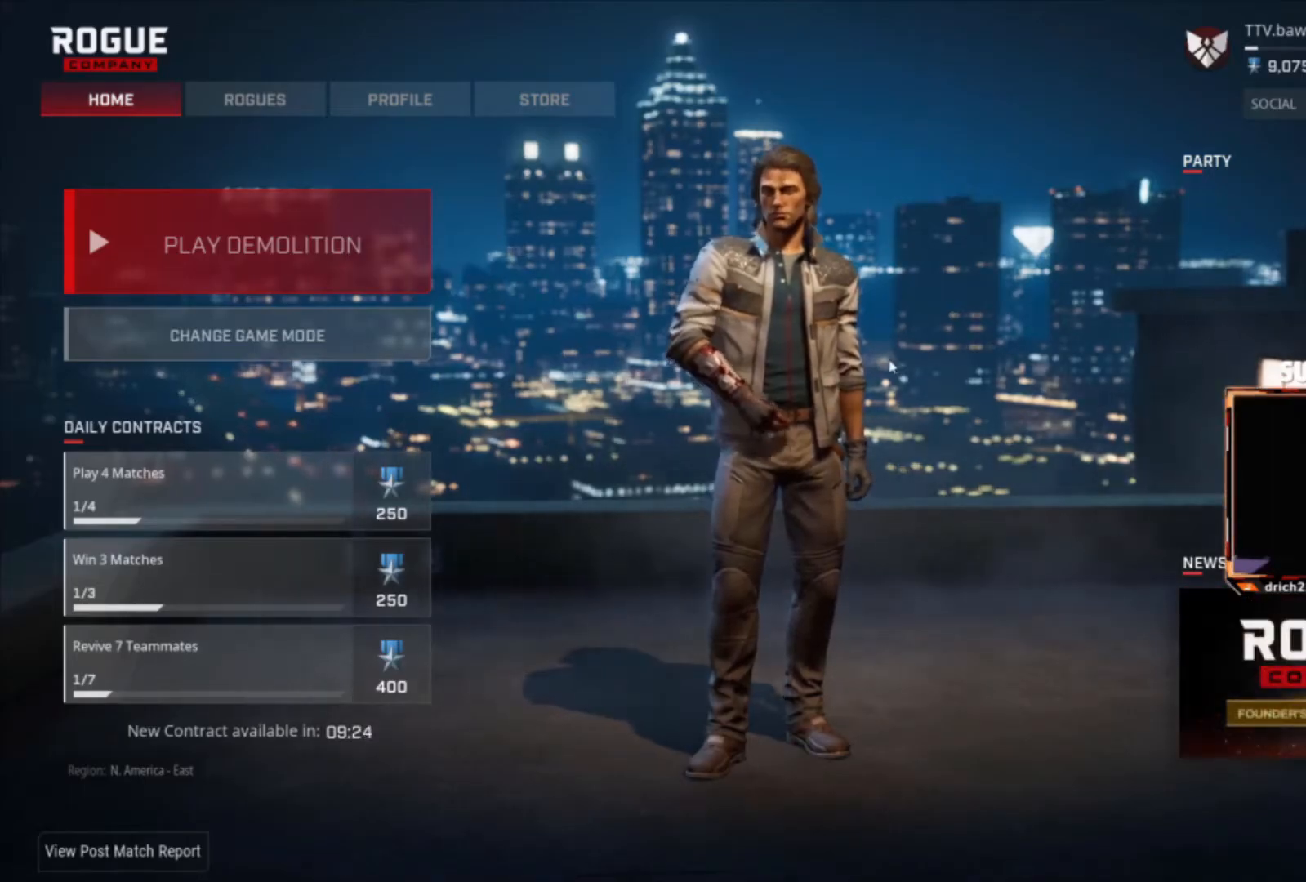
{"keys": [], "mouse": [], "events": []}
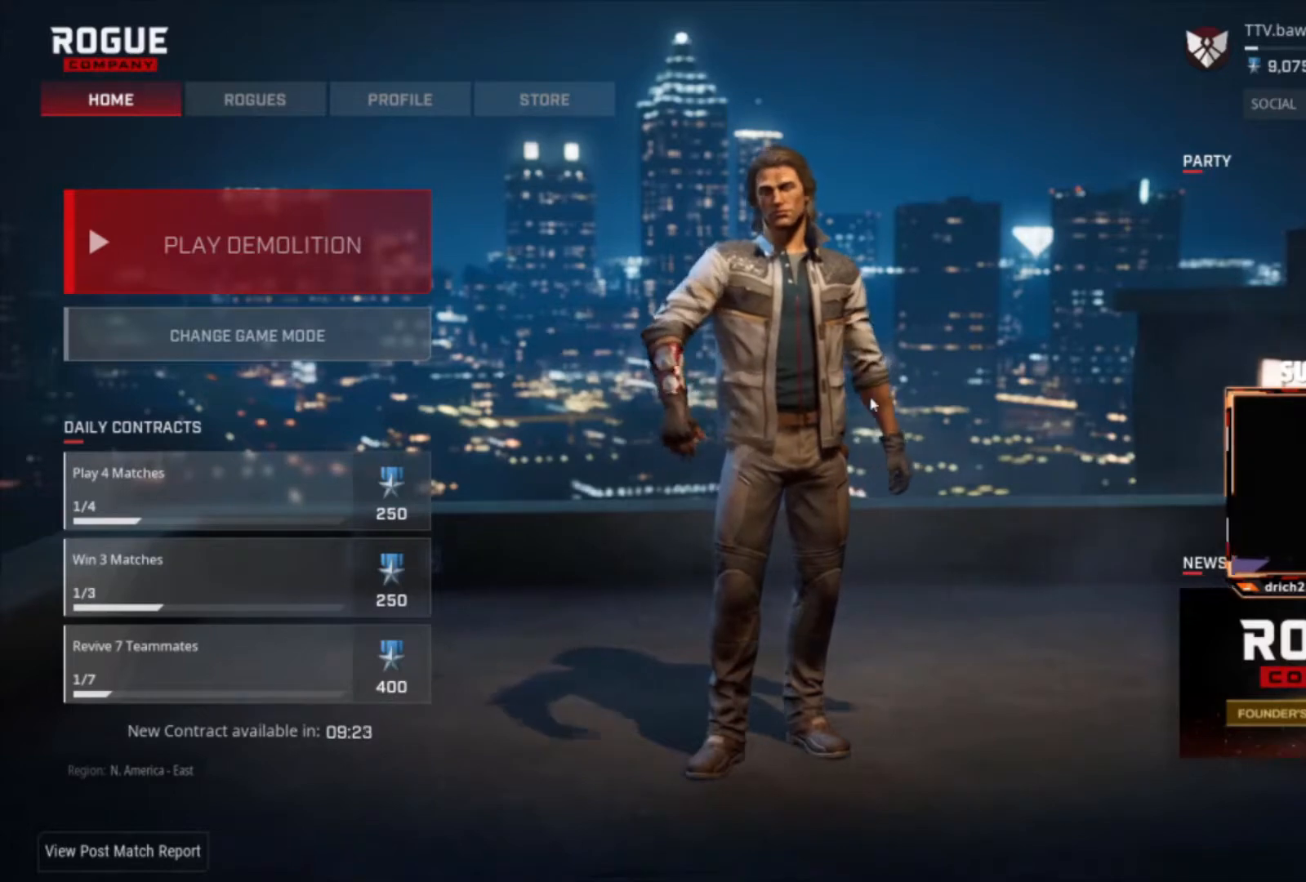
{"keys": [], "mouse": [], "events": []}
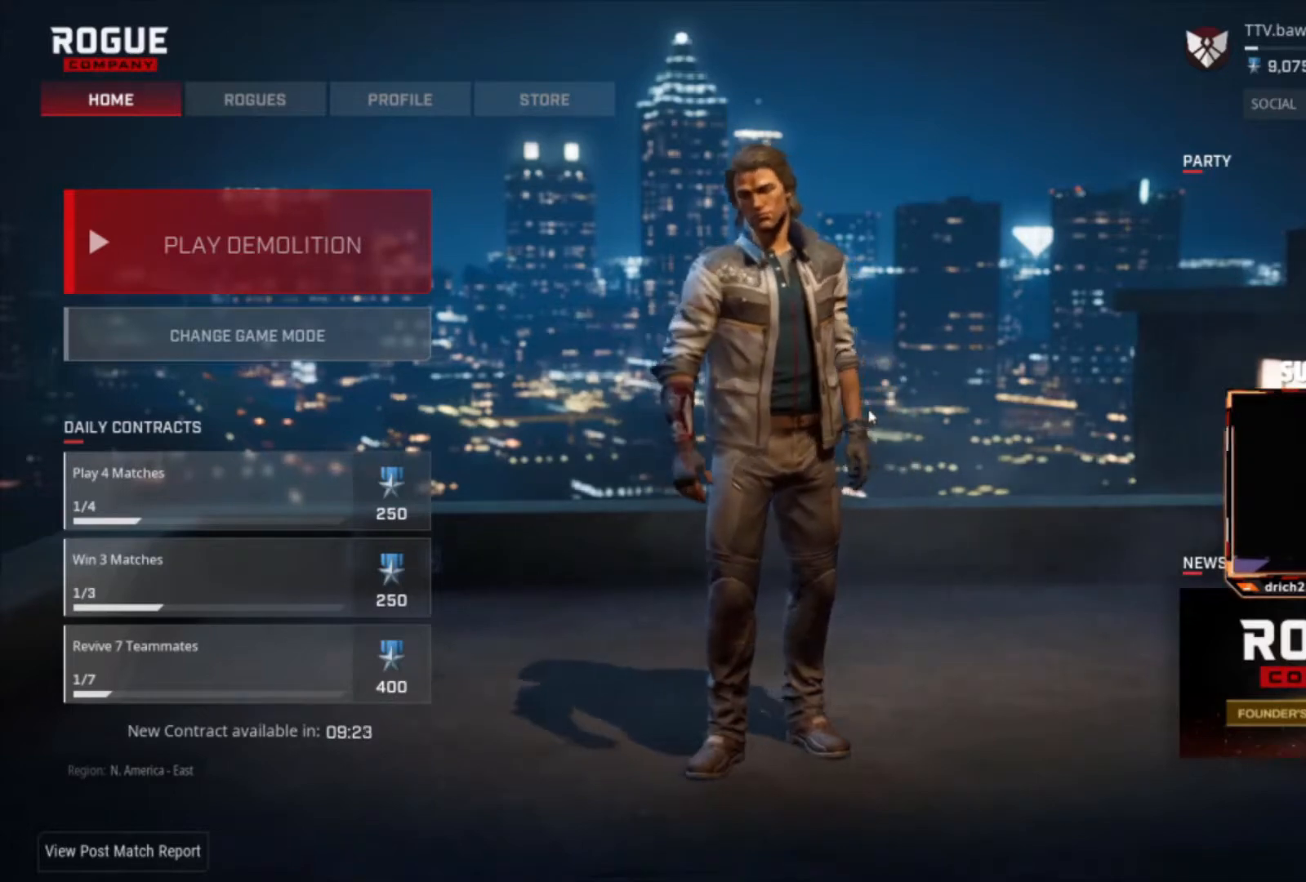
{"keys": [], "mouse": [], "events": []}
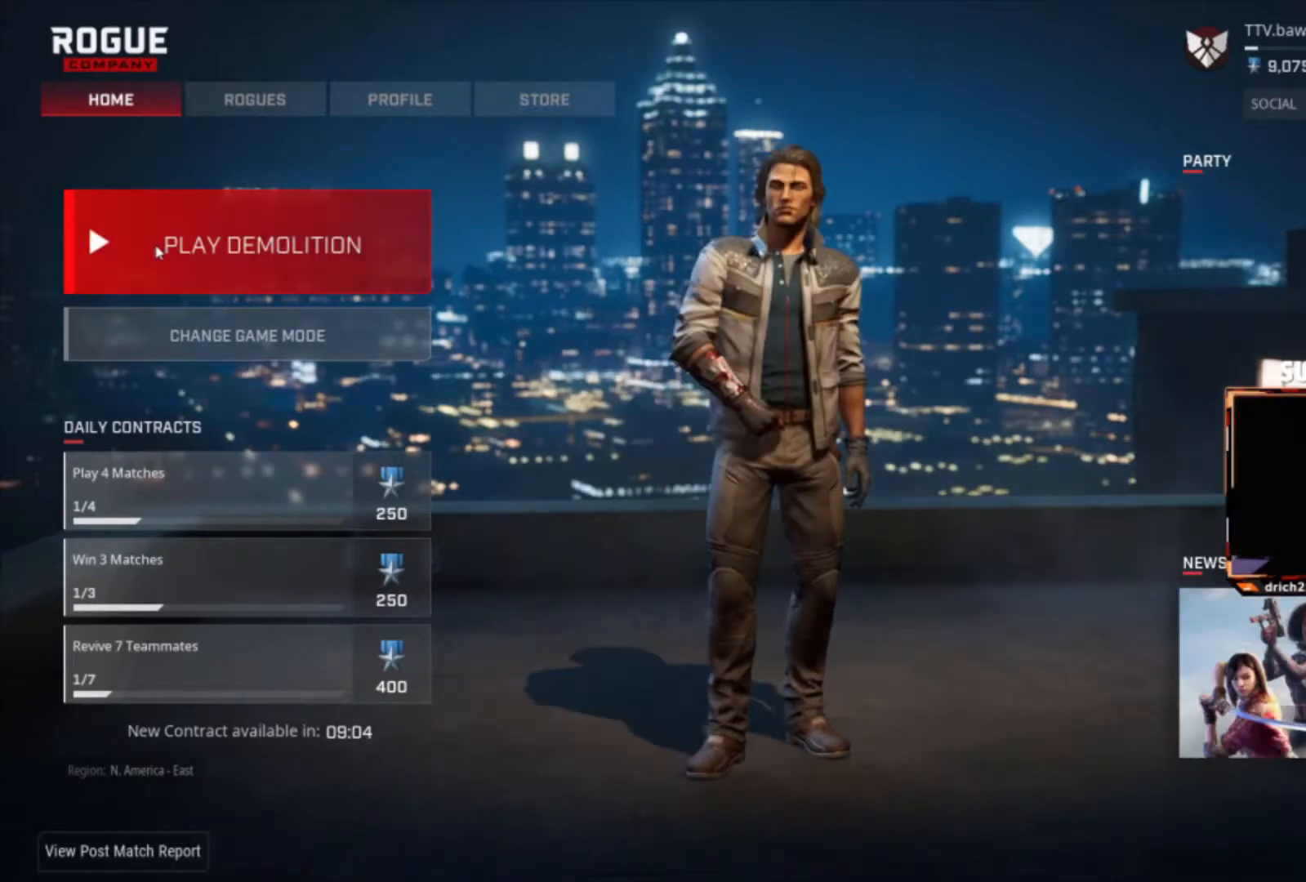
{"keys": [], "mouse": [], "events": []}
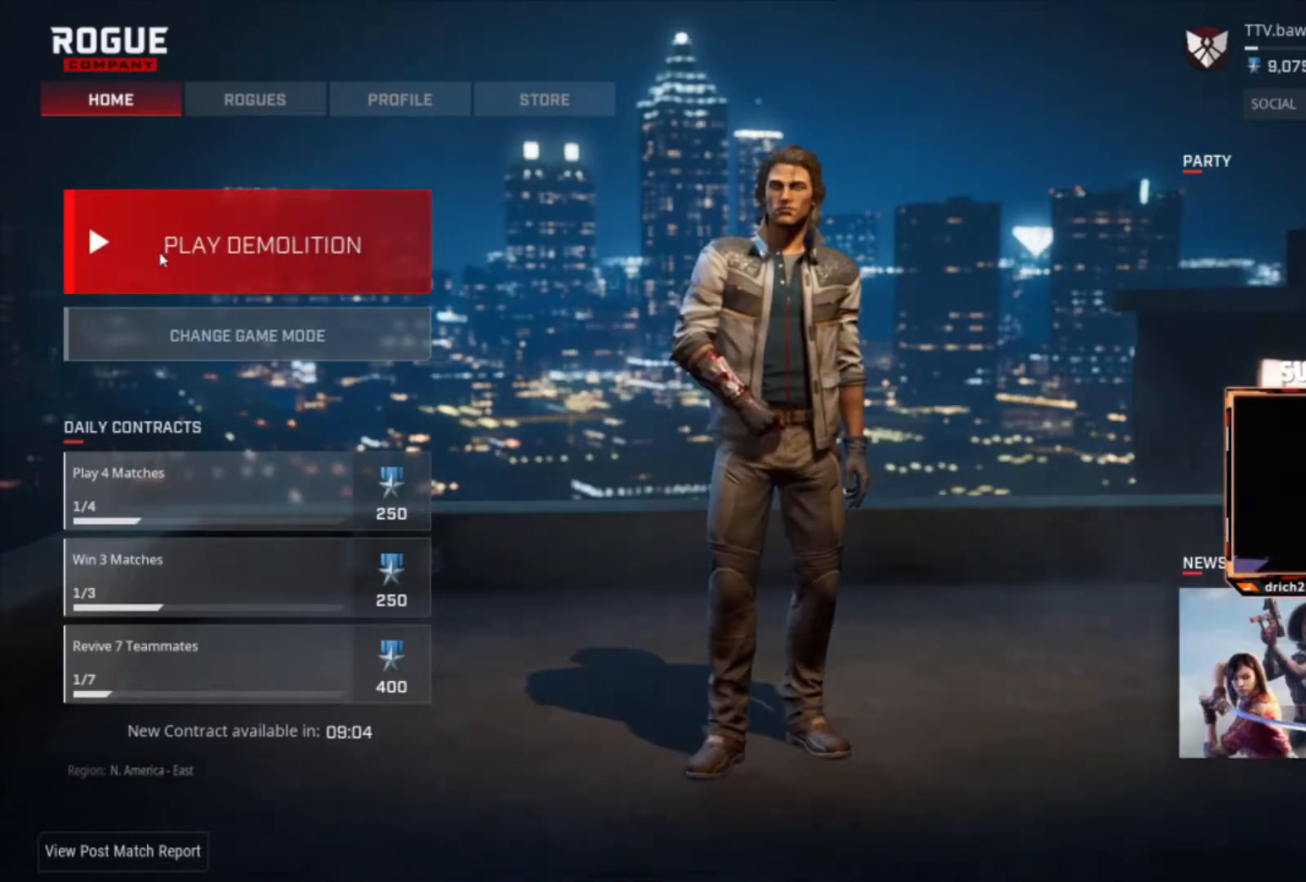
{"keys": [], "mouse": ["left"], "events": [[467, "mouse_left", "down"]]}
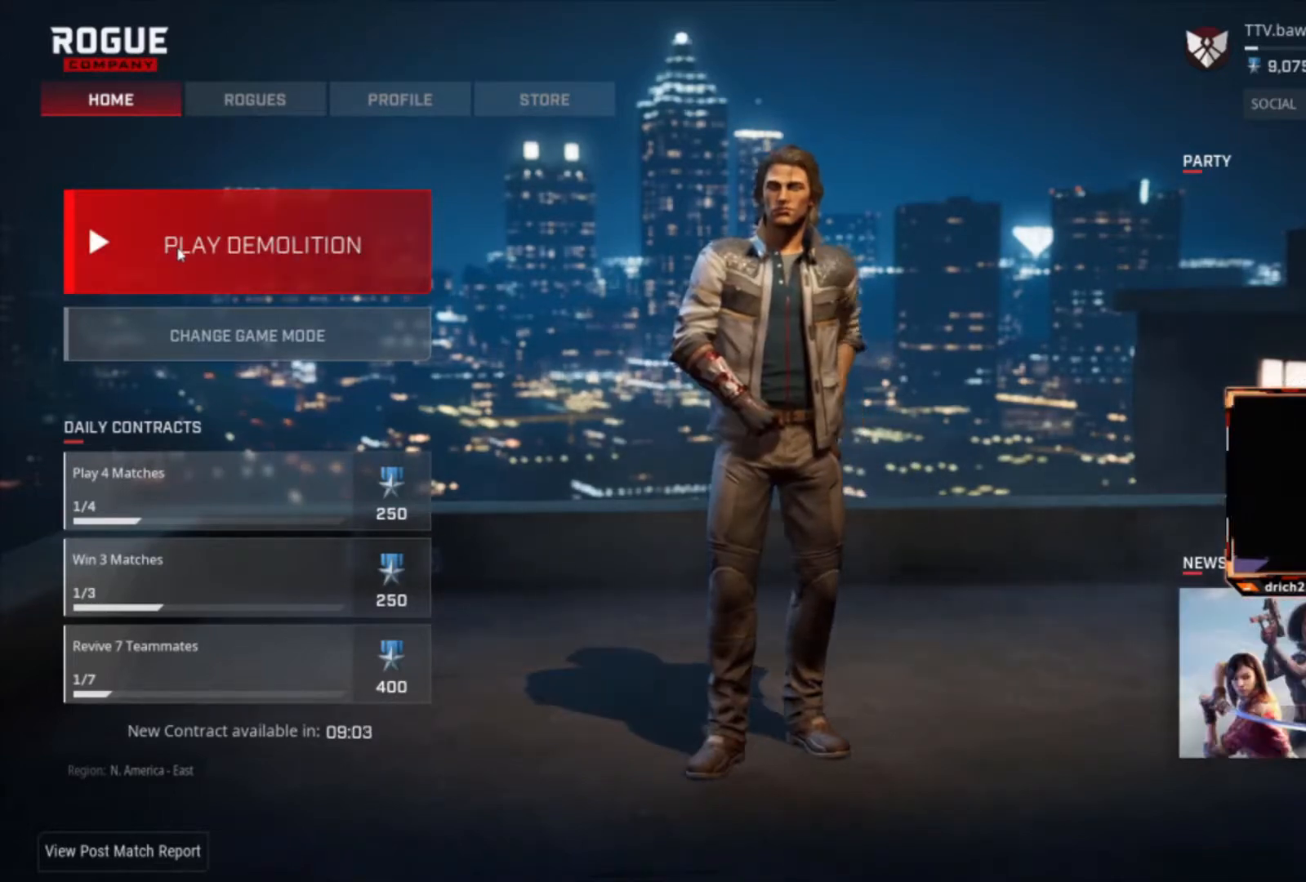
{"keys": [], "mouse": [], "events": [[67, "mouse_left", "up"]]}
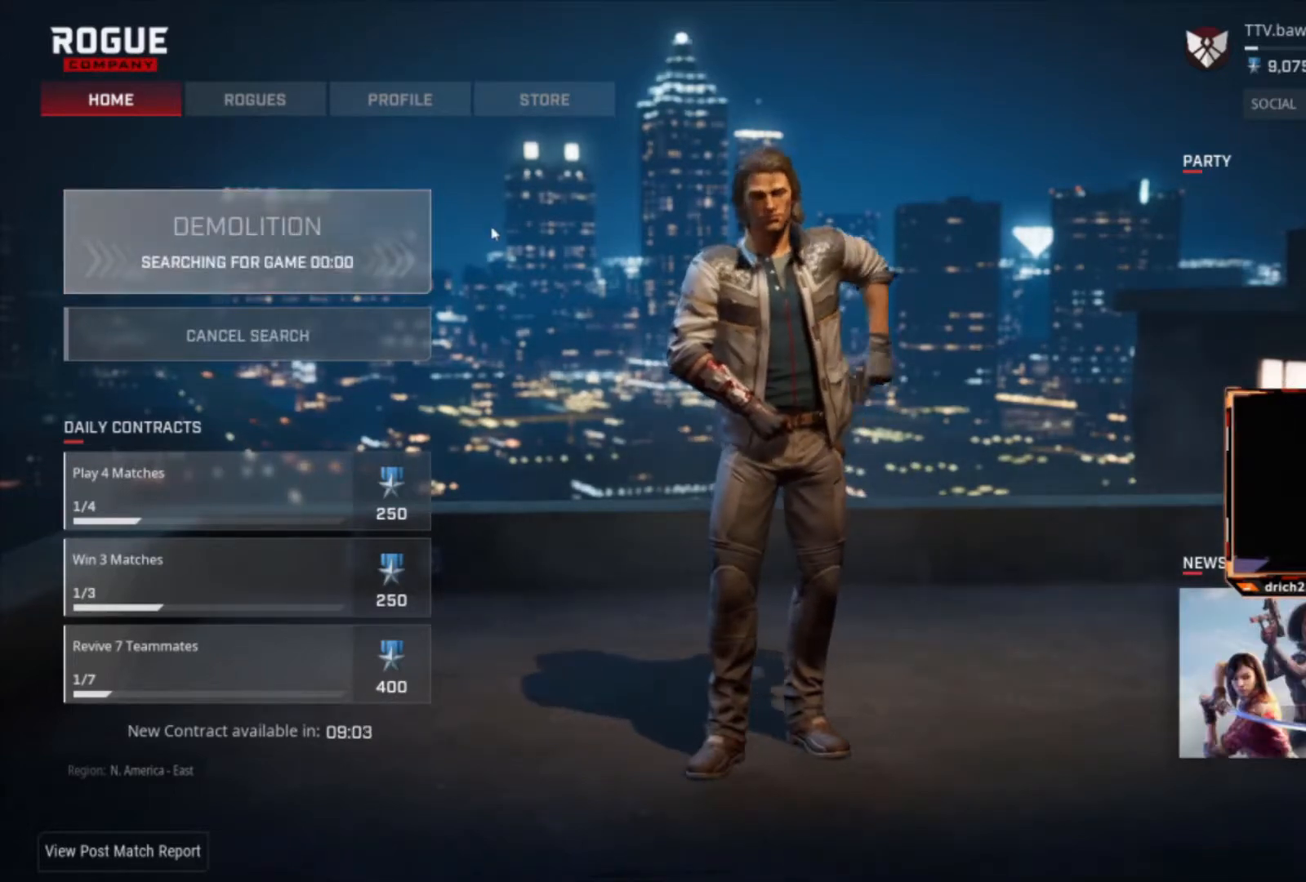
{"keys": [], "mouse": [], "events": []}
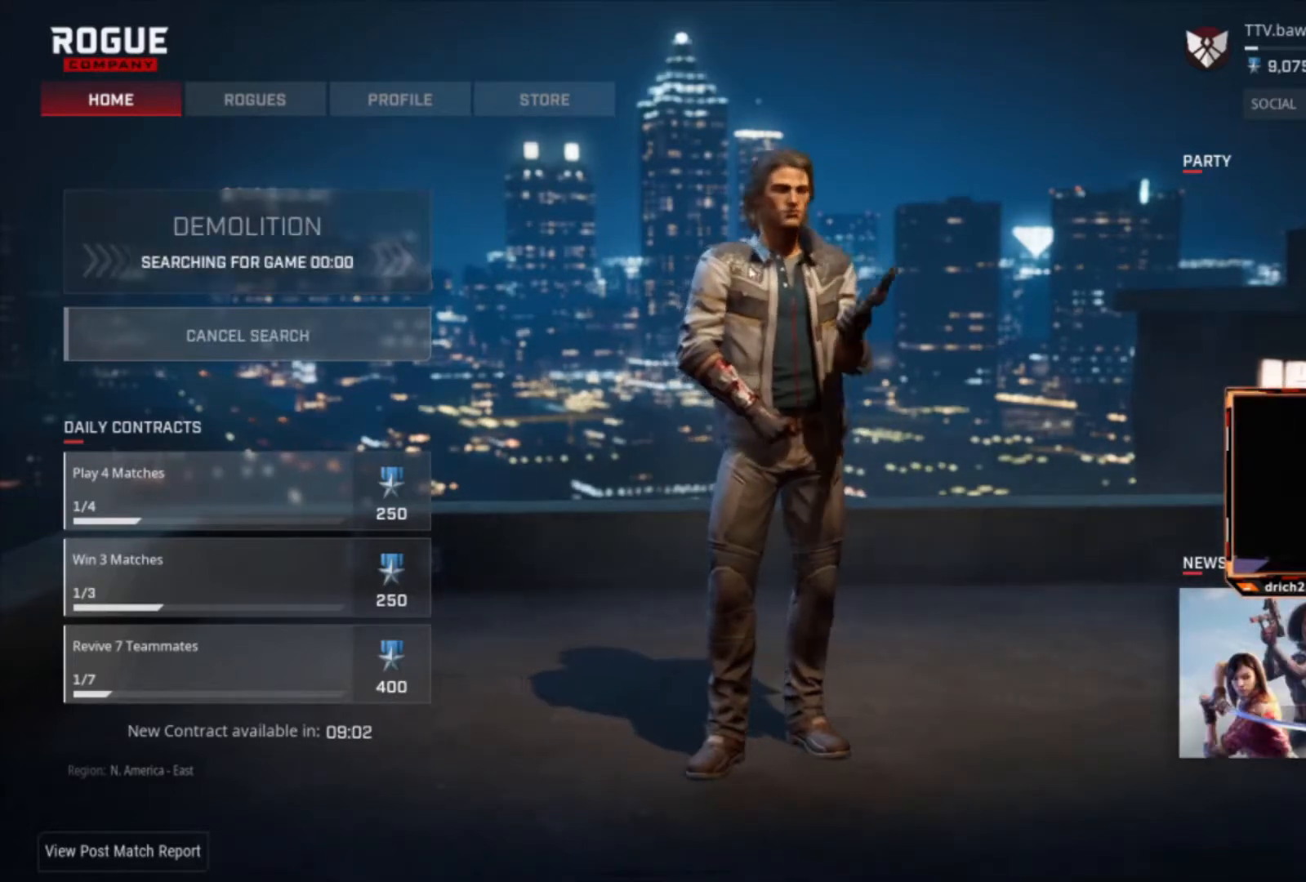
{"keys": [], "mouse": [], "events": [[234, "mouse_left", "down"], [334, "mouse_left", "up"]]}
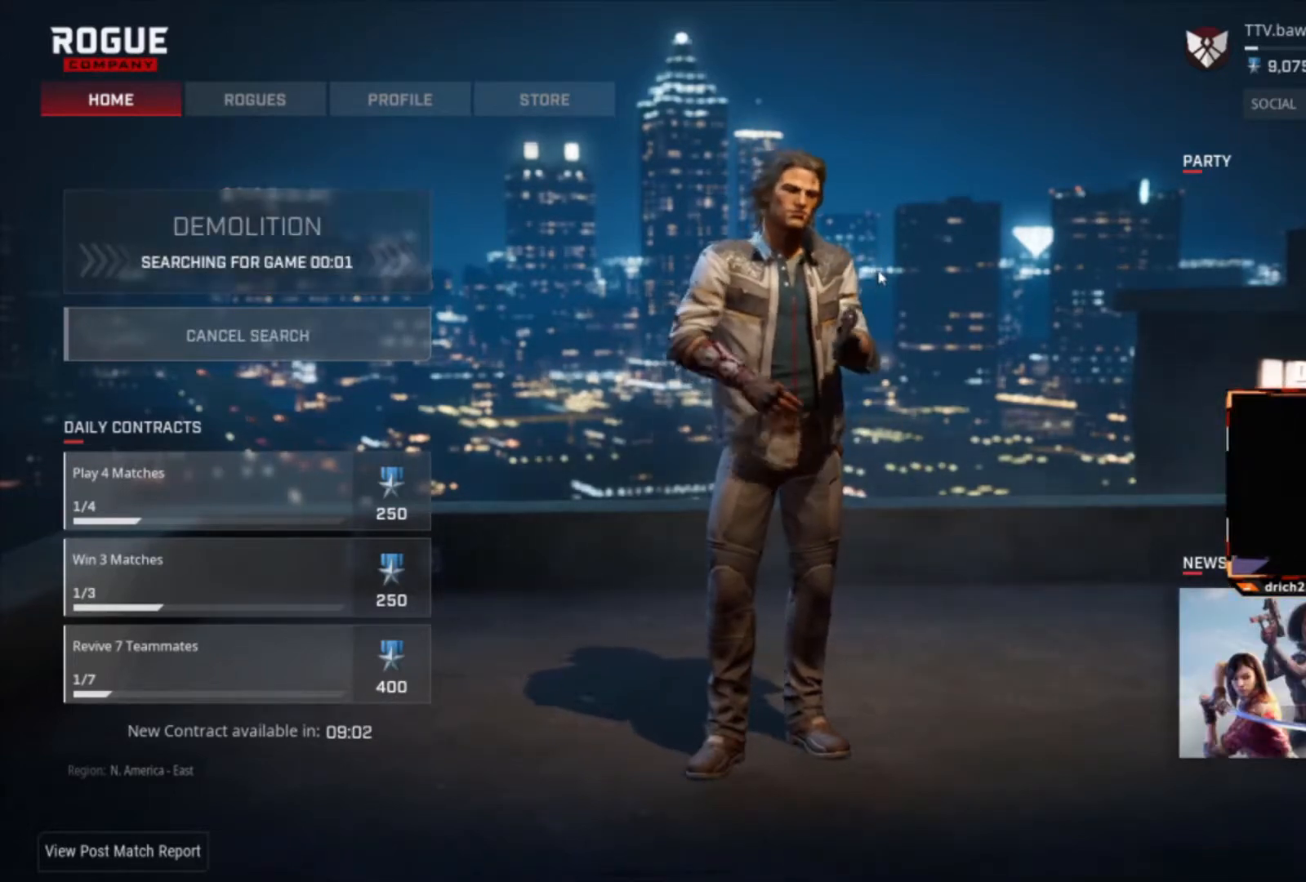
{"keys": [], "mouse": [], "events": []}
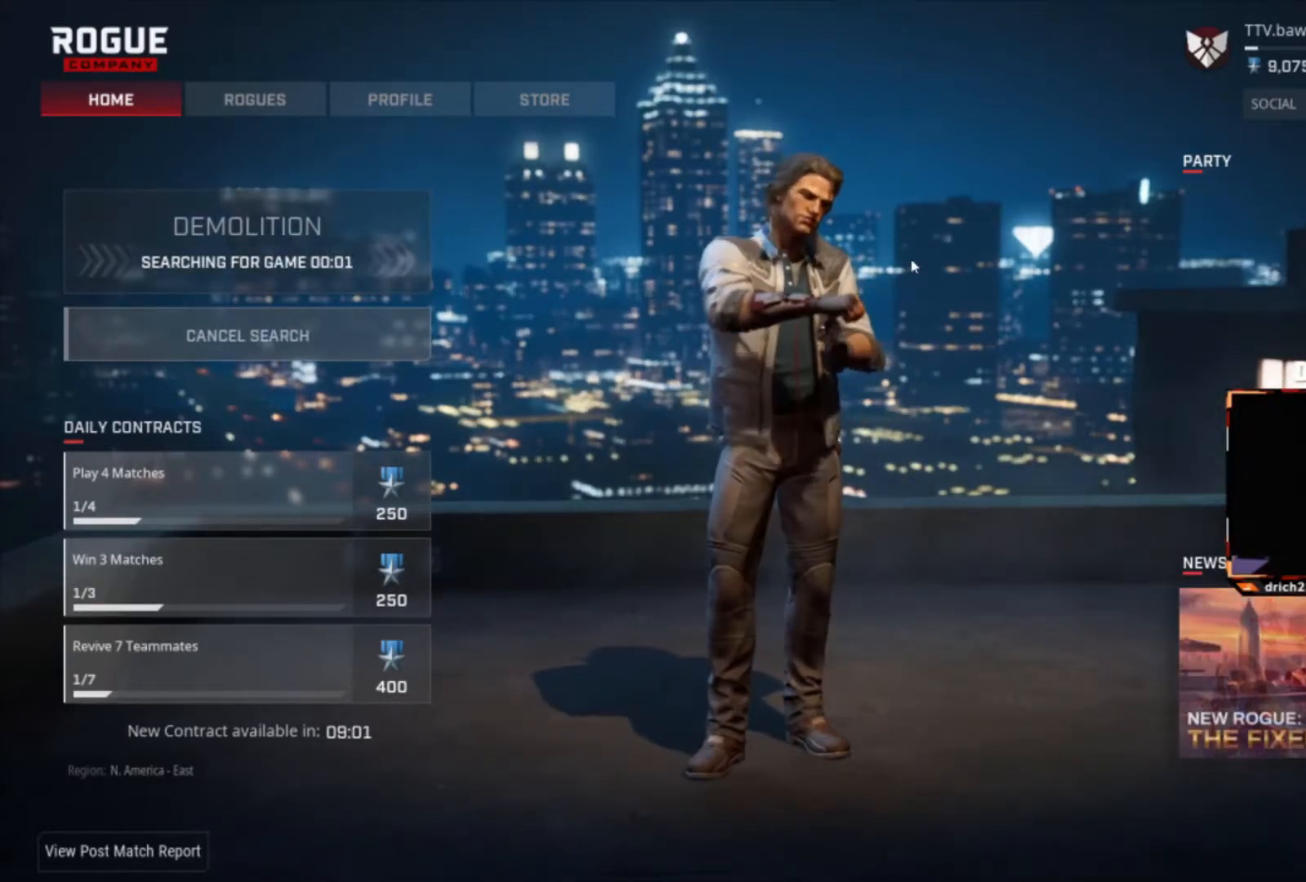
{"keys": [], "mouse": [], "events": []}